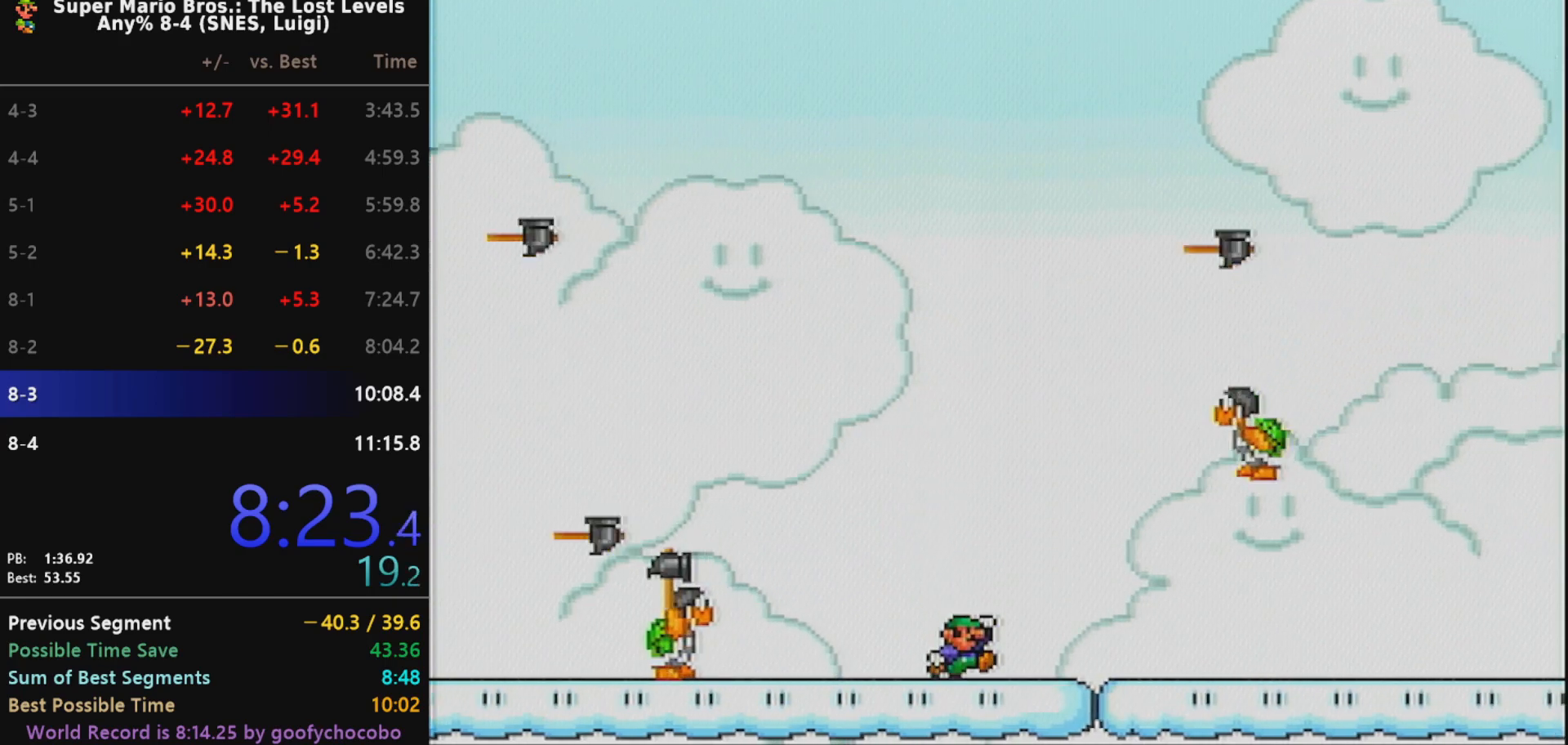
Gameplay with a controller (Nintendo layout); each line is a JSON object with the inputs held at the frame after it. "events" lists button and stick changes between this image and that frame as [ms after this image, input, new state], when the widget could be followed in between. Not read: L3 R3.
{"buttons": ["X", "DPAD_RIGHT"], "events": [[17, "B", "down"], [300, "B", "up"]]}
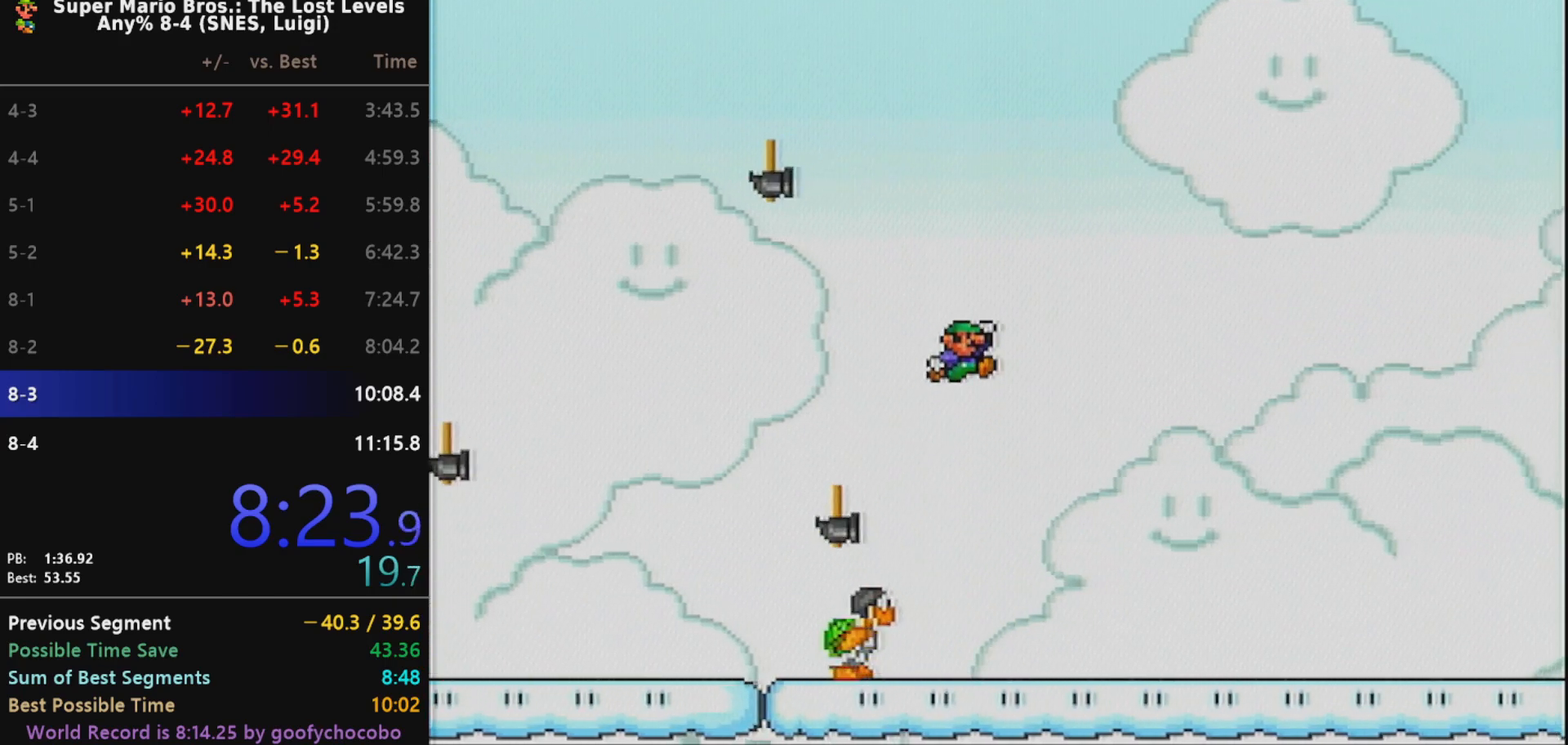
{"buttons": ["X", "DPAD_RIGHT"], "events": []}
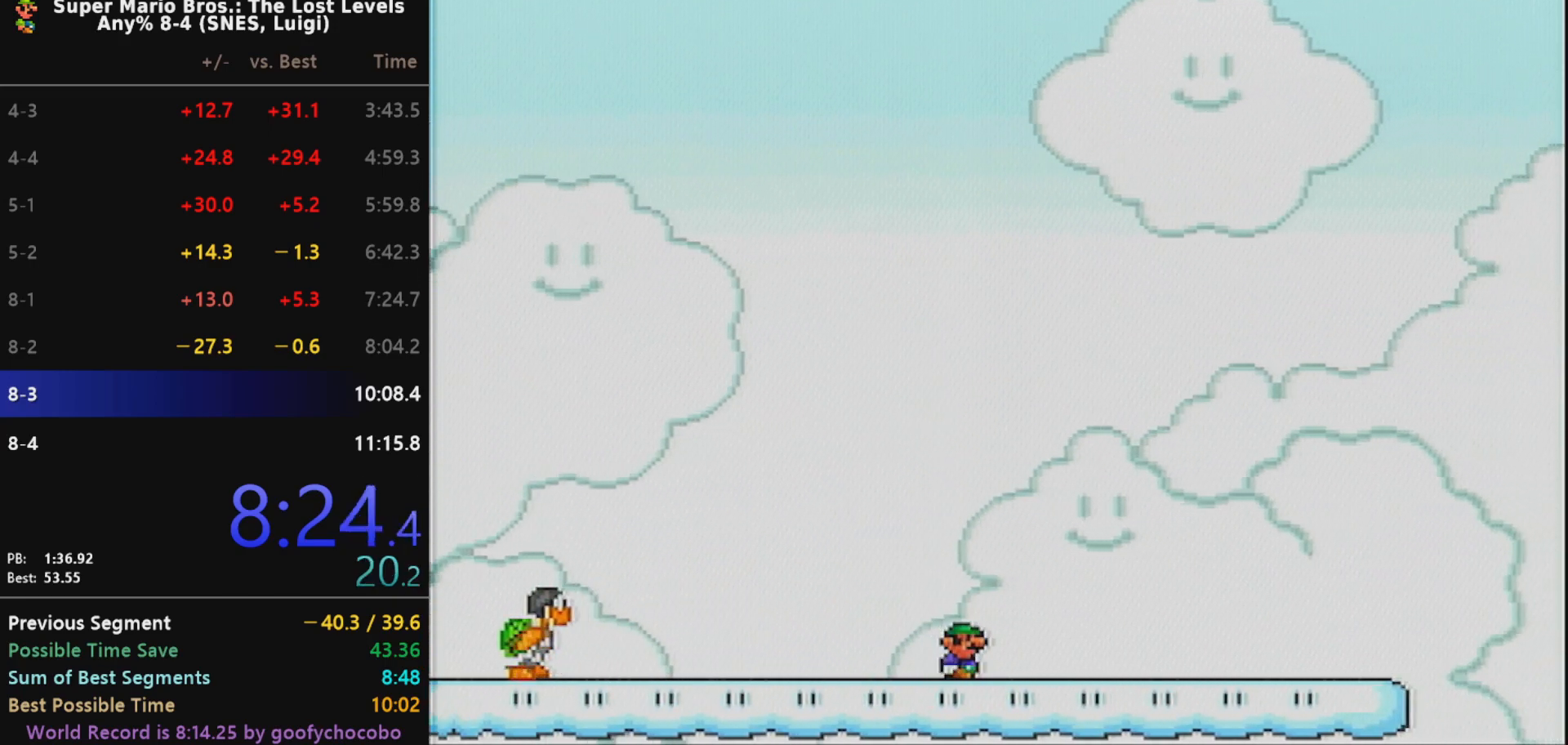
{"buttons": ["B", "X", "DPAD_LEFT"], "events": [[83, "DPAD_UP", "down"], [100, "DPAD_LEFT", "down"], [100, "DPAD_RIGHT", "up"], [100, "DPAD_UP", "up"], [300, "B", "down"]]}
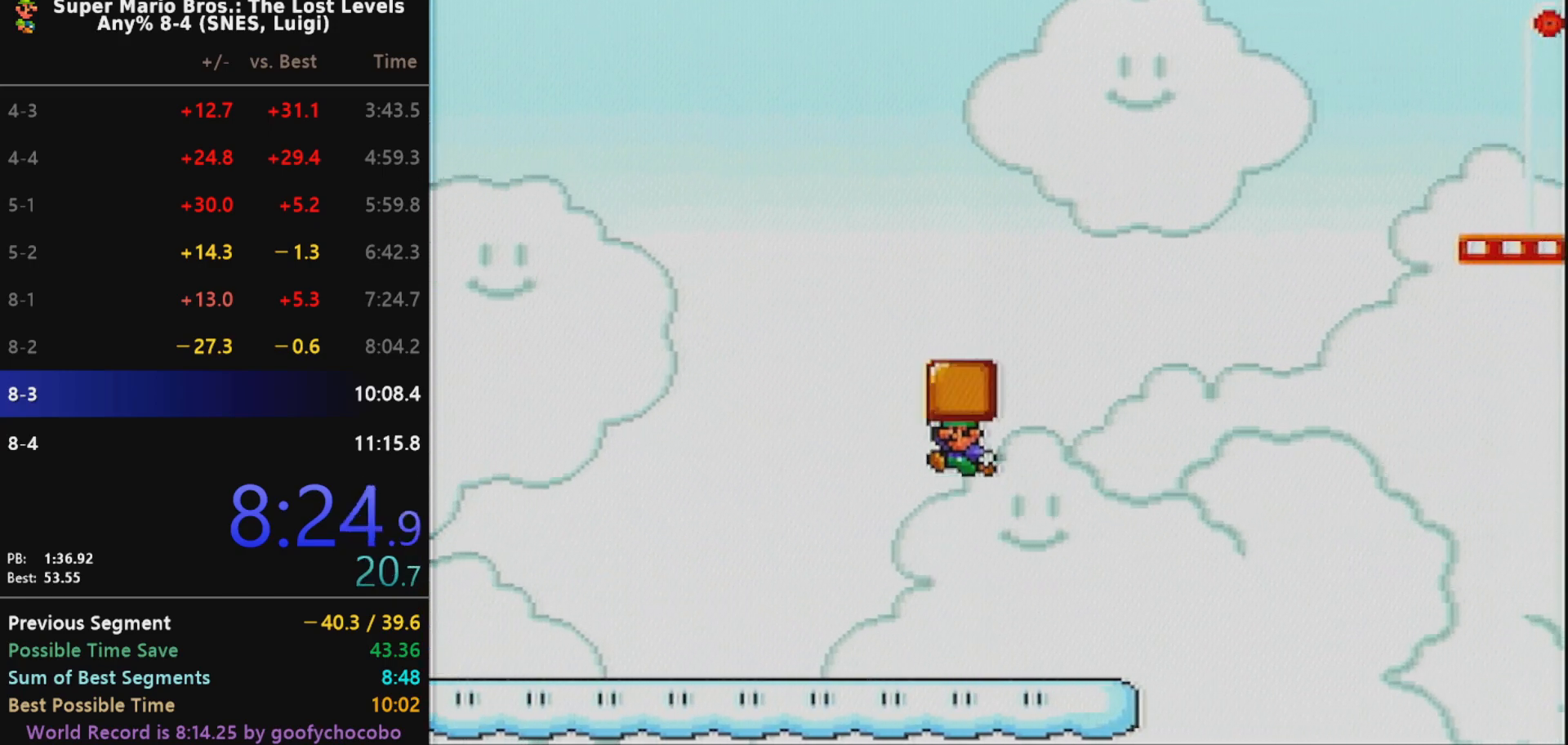
{"buttons": ["X", "DPAD_LEFT"], "events": [[83, "B", "up"]]}
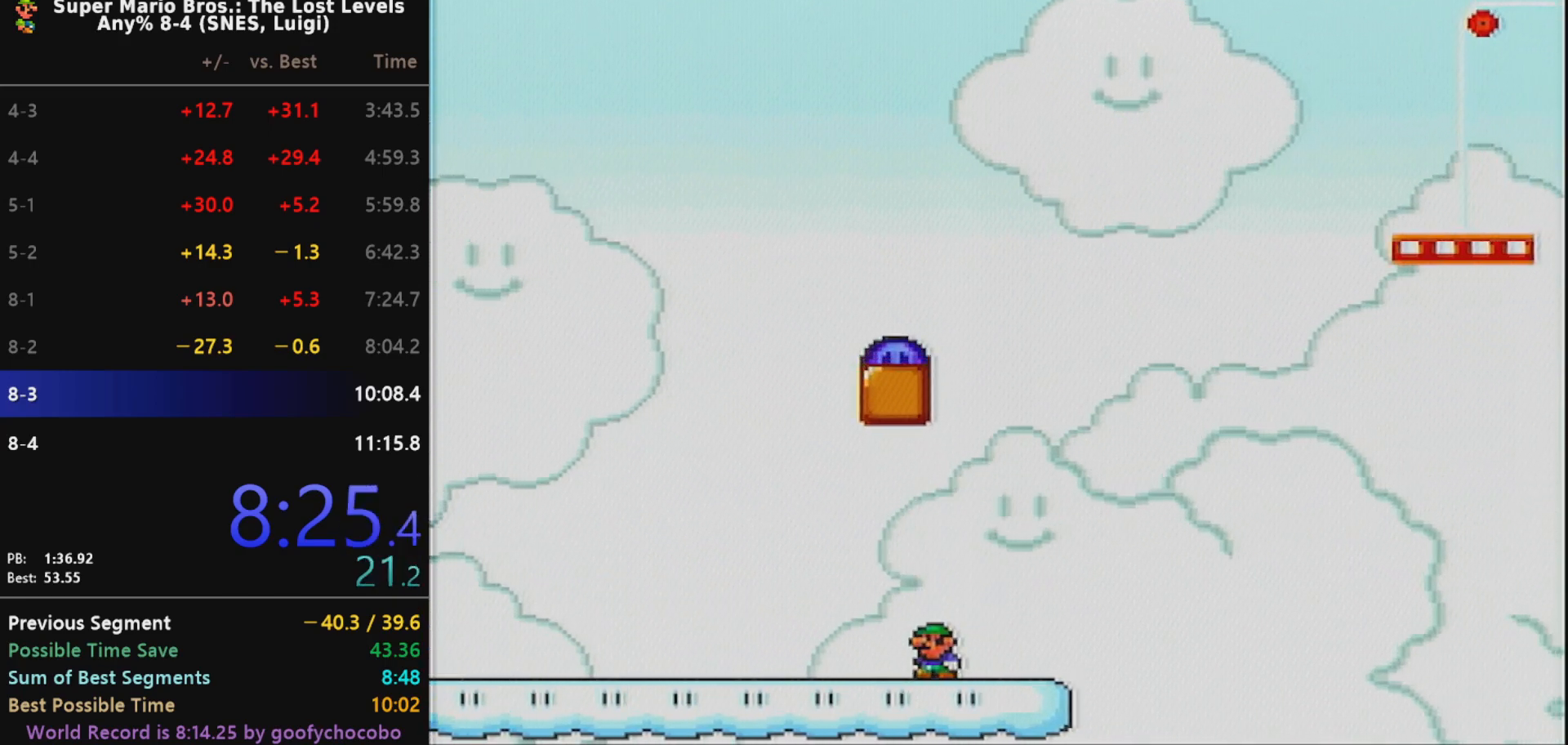
{"buttons": ["B", "X", "DPAD_RIGHT"], "events": [[133, "B", "down"], [300, "DPAD_LEFT", "up"], [417, "DPAD_RIGHT", "down"]]}
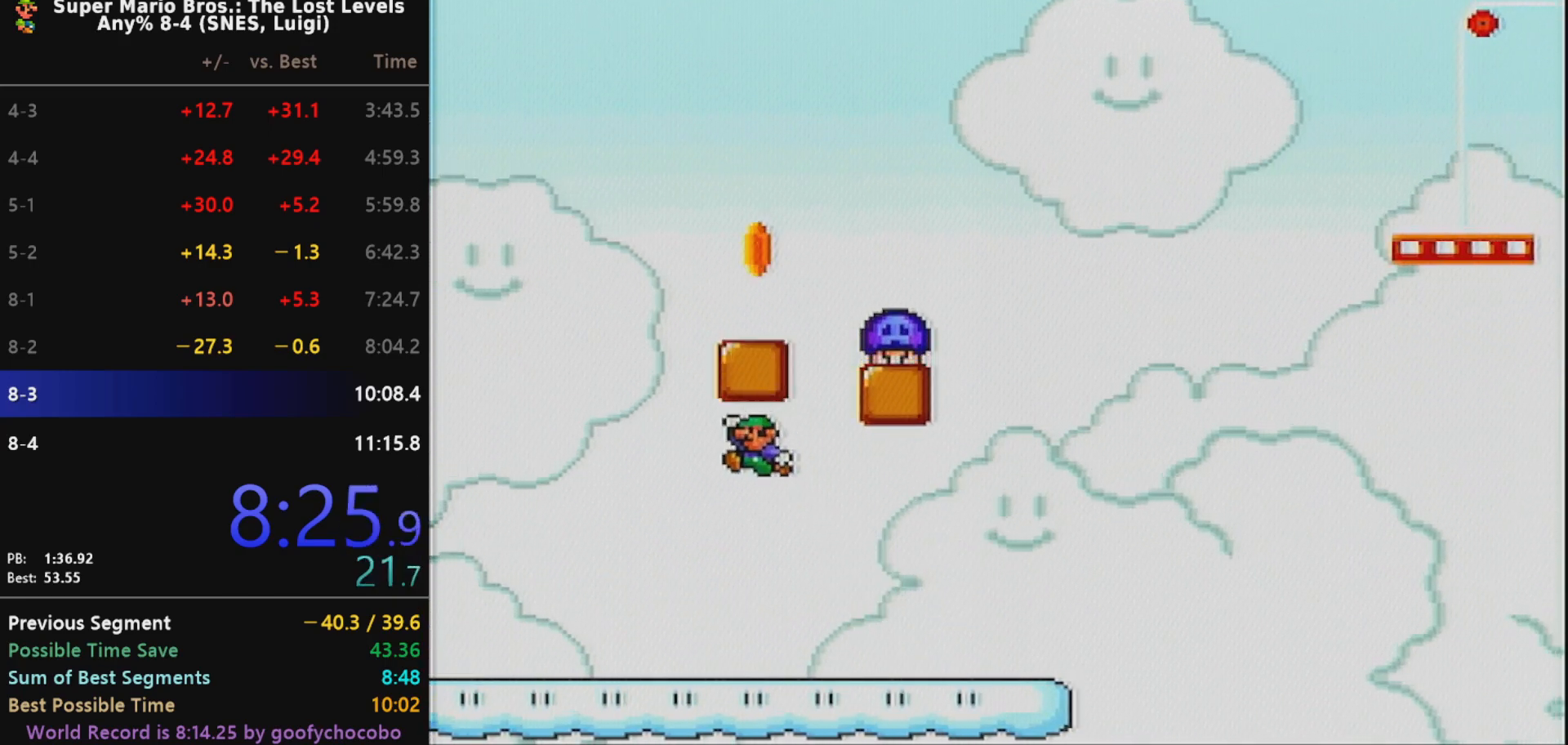
{"buttons": ["X", "DPAD_RIGHT"], "events": [[50, "B", "up"], [117, "DPAD_RIGHT", "up"], [150, "DPAD_LEFT", "down"], [233, "DPAD_LEFT", "up"], [233, "DPAD_RIGHT", "down"]]}
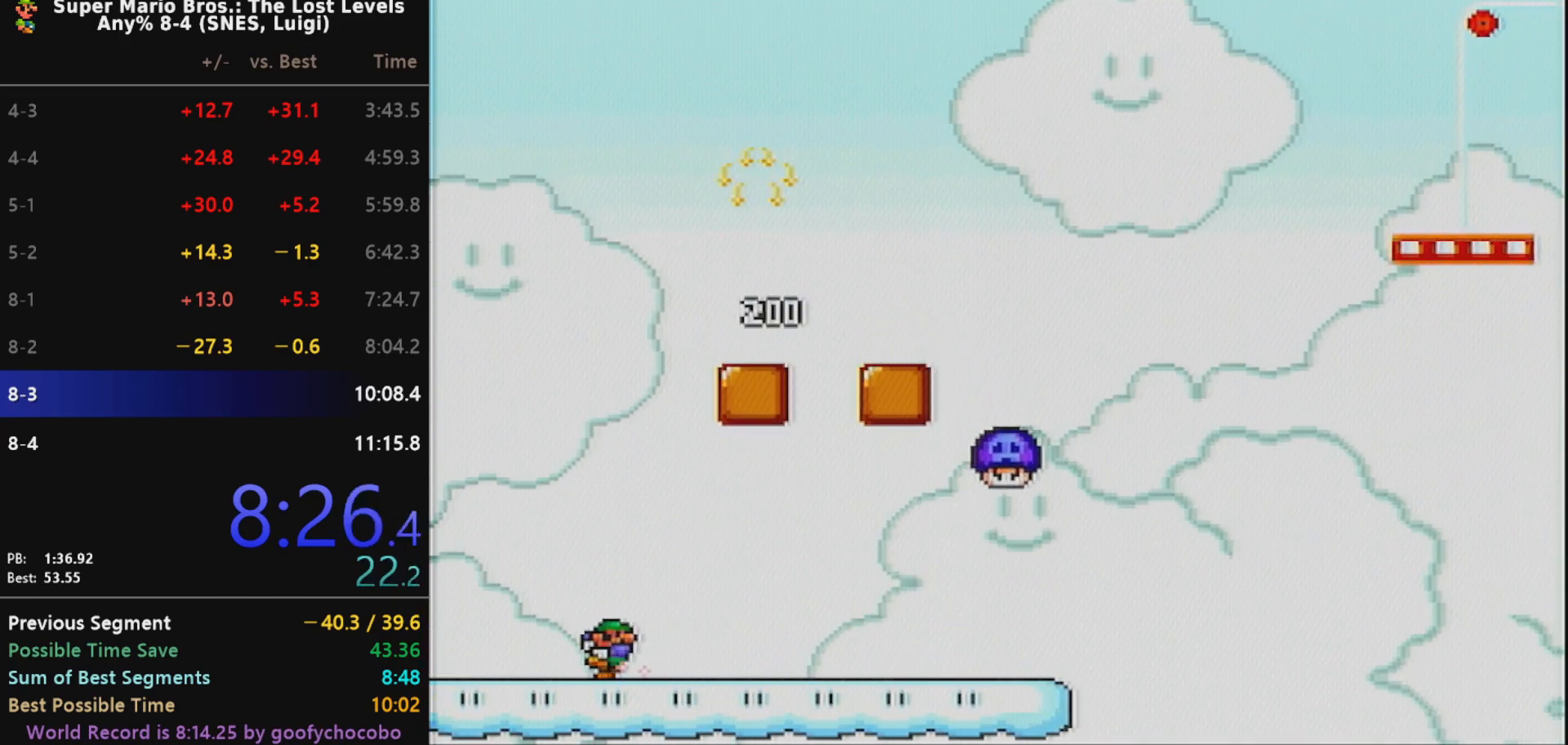
{"buttons": ["X", "DPAD_UP"], "events": [[17, "B", "down"], [483, "B", "up"], [483, "DPAD_RIGHT", "up"], [483, "DPAD_UP", "down"]]}
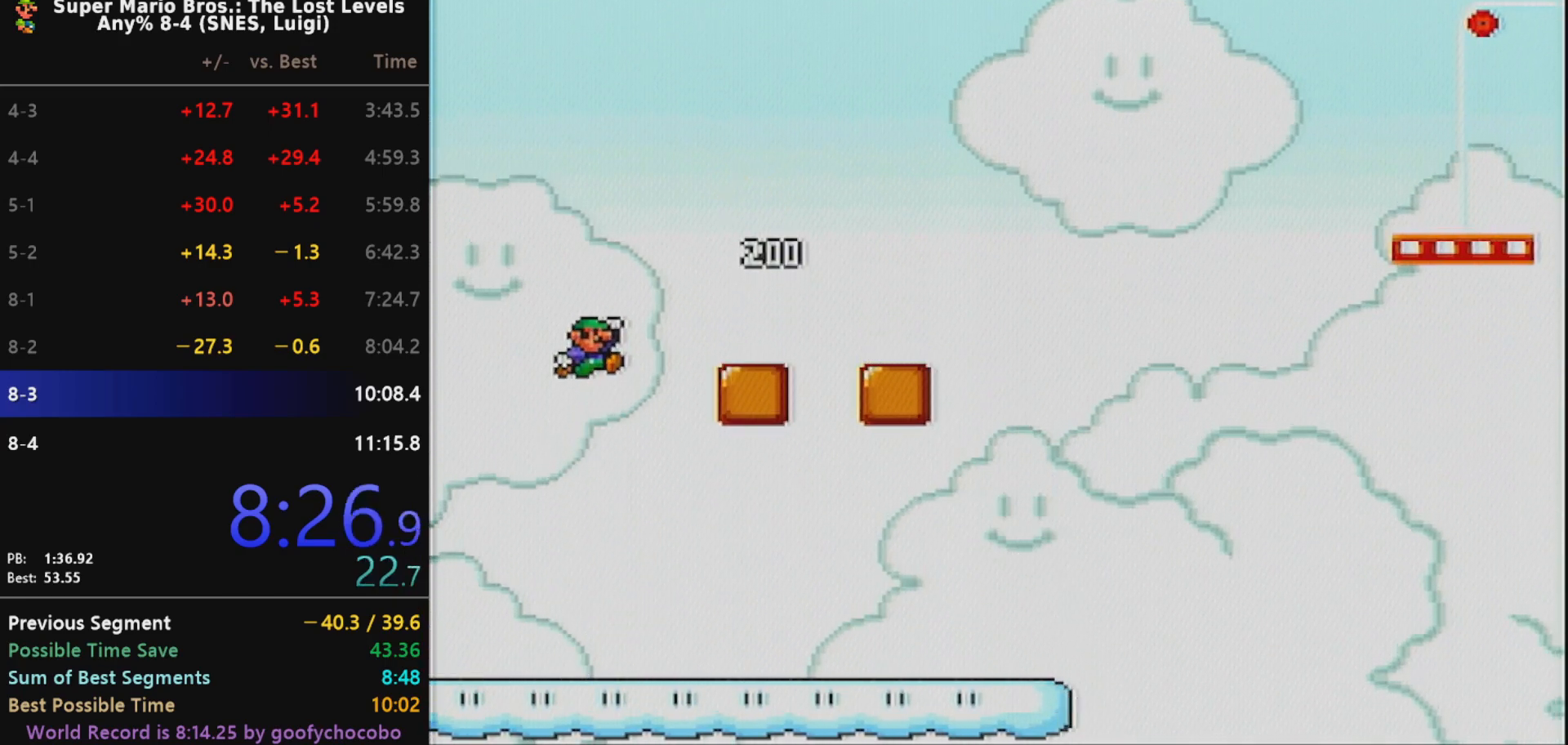
{"buttons": ["X"], "events": [[17, "DPAD_LEFT", "down"], [17, "DPAD_UP", "up"], [167, "DPAD_LEFT", "up"]]}
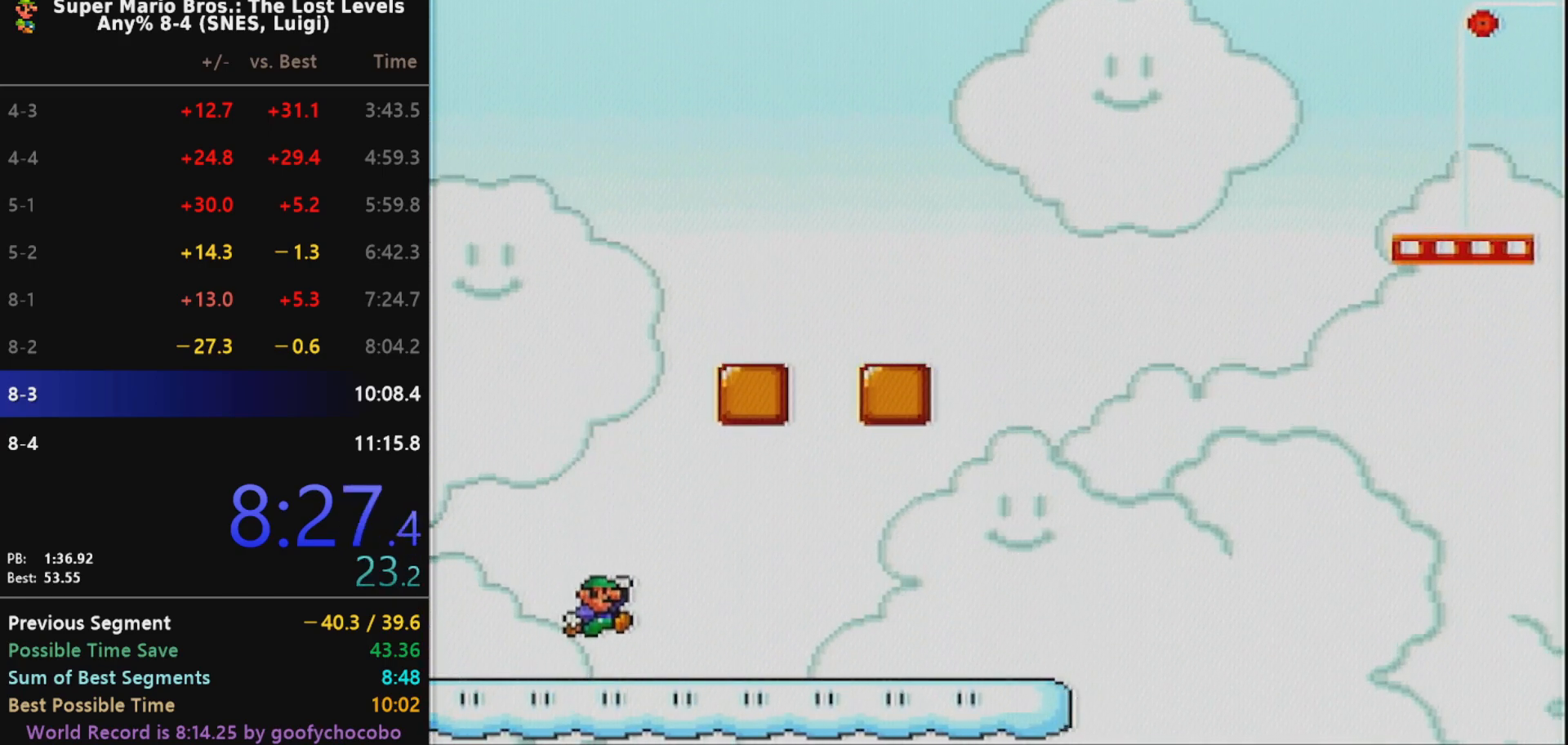
{"buttons": ["B", "X", "DPAD_RIGHT"], "events": [[50, "B", "down"], [83, "DPAD_RIGHT", "down"]]}
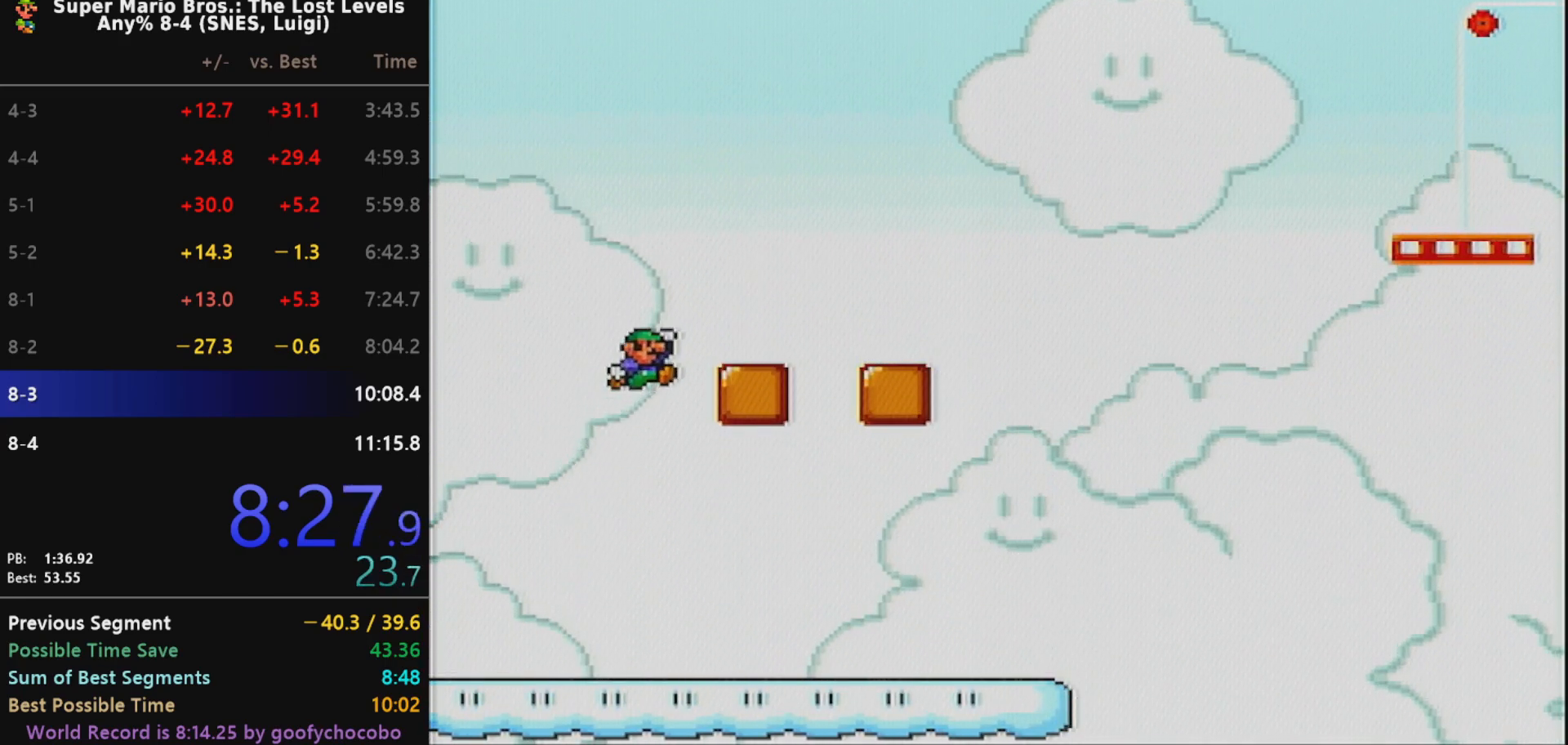
{"buttons": ["X", "DPAD_RIGHT"], "events": [[83, "B", "up"]]}
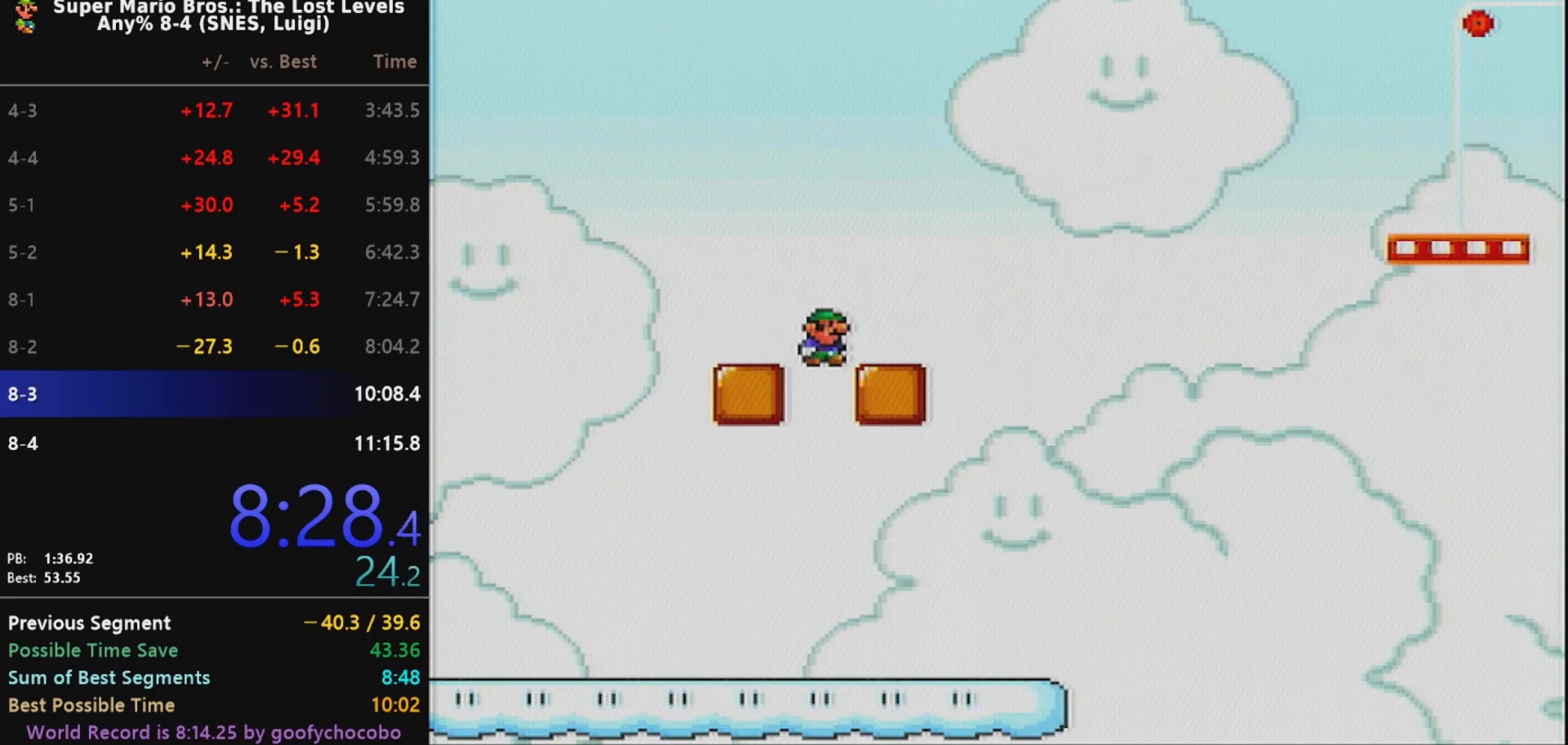
{"buttons": ["X", "DPAD_RIGHT"], "events": [[100, "B", "down"], [500, "B", "up"]]}
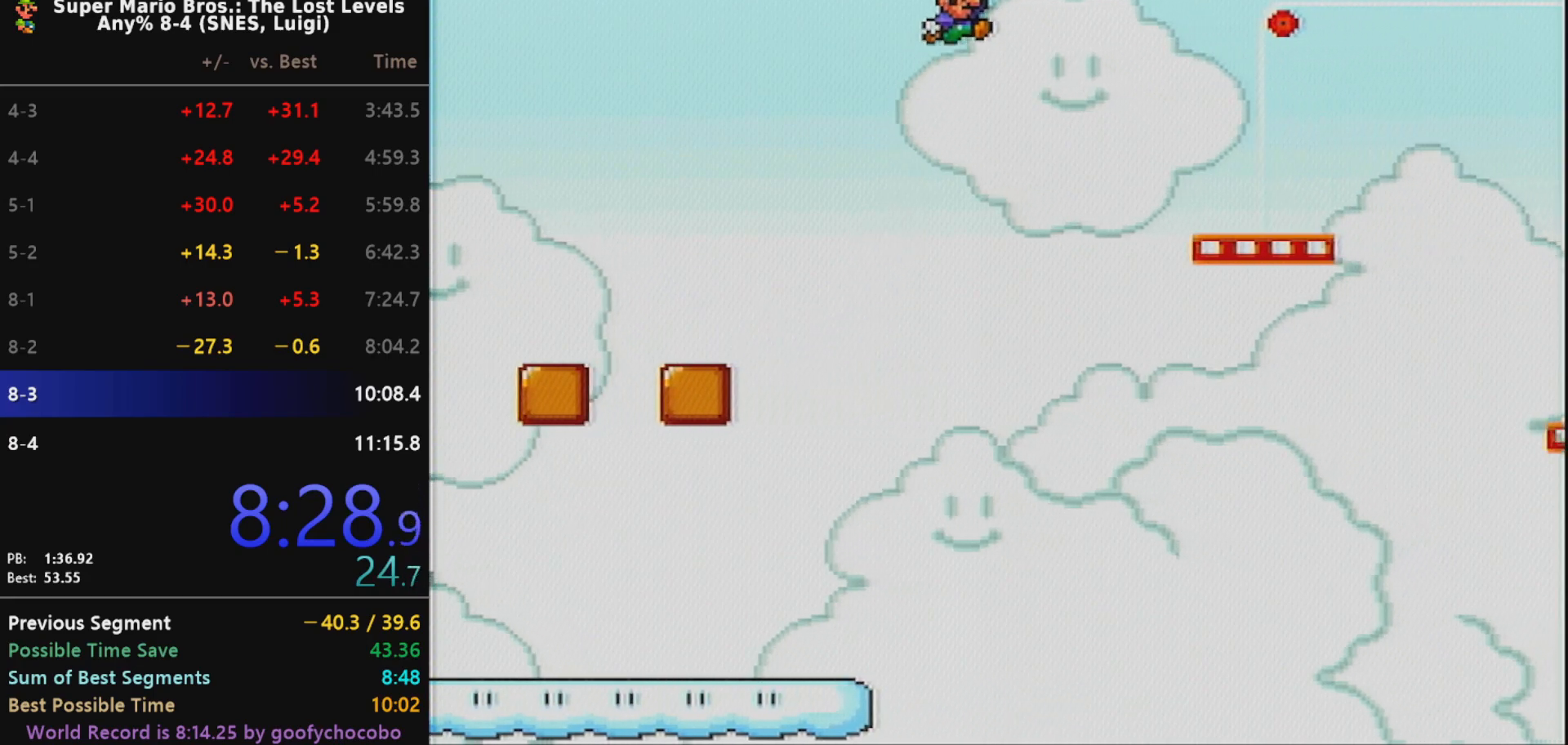
{"buttons": ["X", "DPAD_RIGHT"], "events": []}
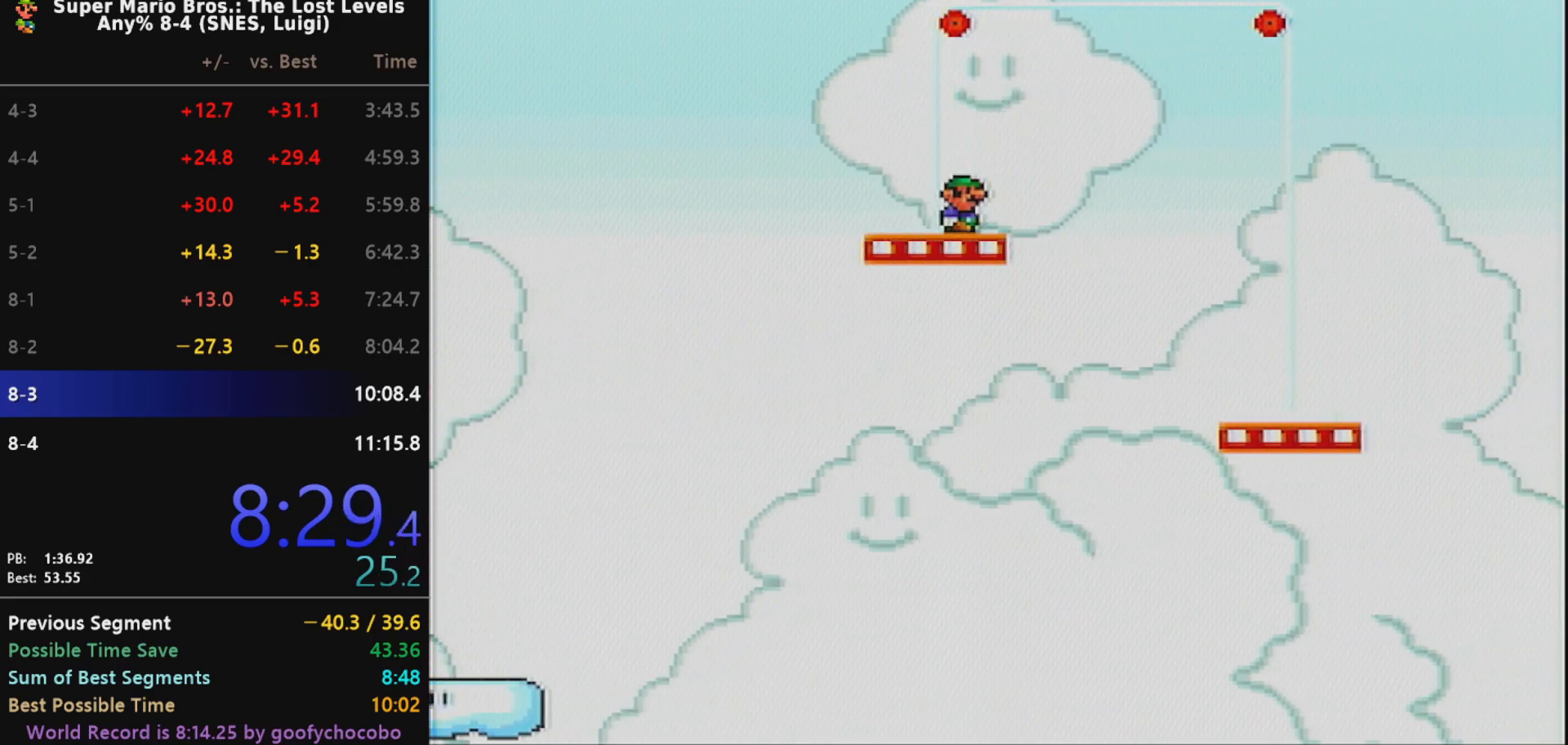
{"buttons": ["X", "DPAD_RIGHT"], "events": []}
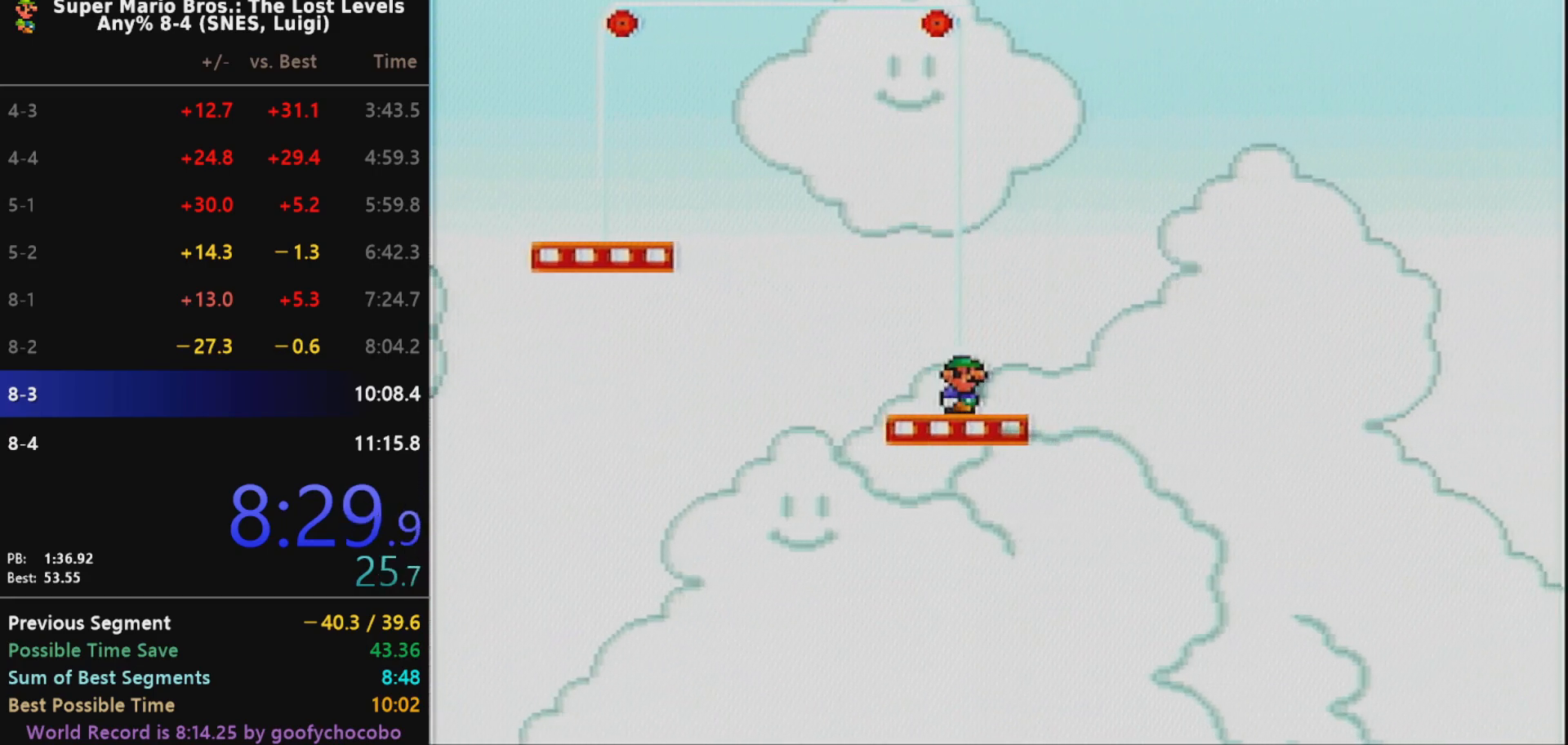
{"buttons": ["B", "X", "DPAD_RIGHT"], "events": [[83, "B", "down"]]}
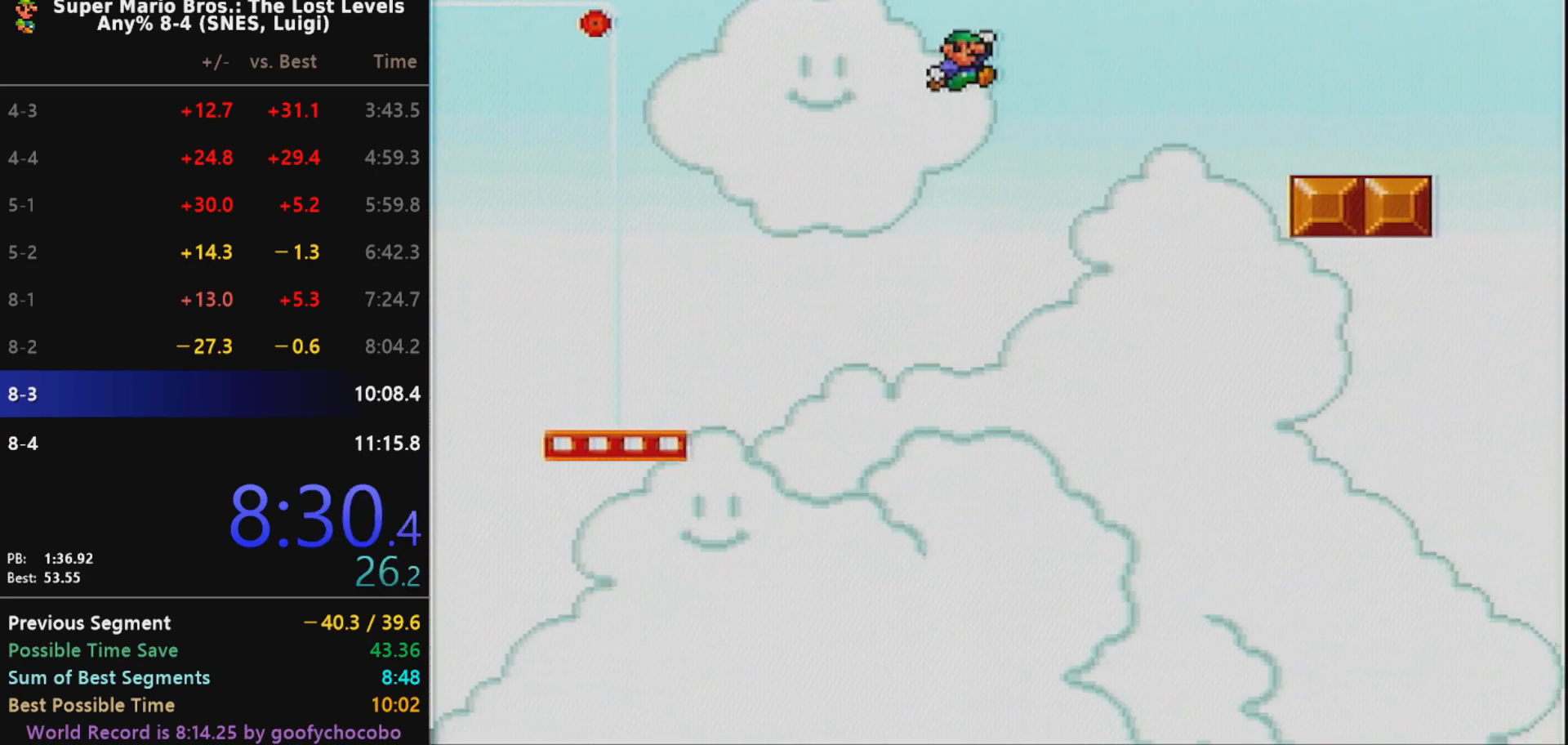
{"buttons": ["B", "X", "DPAD_RIGHT"], "events": []}
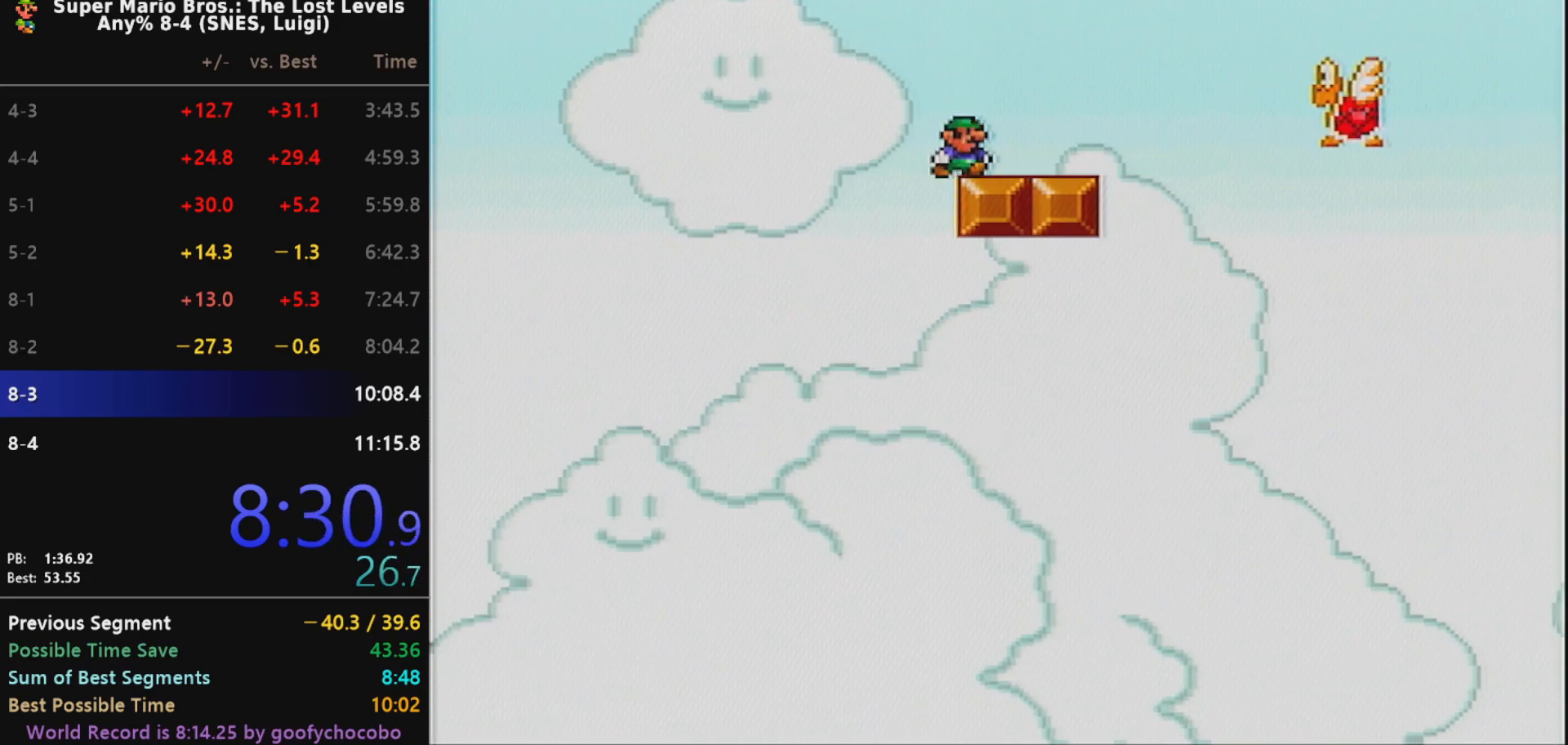
{"buttons": ["B", "X", "DPAD_RIGHT"], "events": [[50, "B", "up"], [50, "DPAD_RIGHT", "up"], [50, "DPAD_UP", "down"], [83, "DPAD_LEFT", "down"], [83, "DPAD_UP", "up"], [150, "B", "down"], [150, "DPAD_LEFT", "up"], [150, "DPAD_RIGHT", "down"]]}
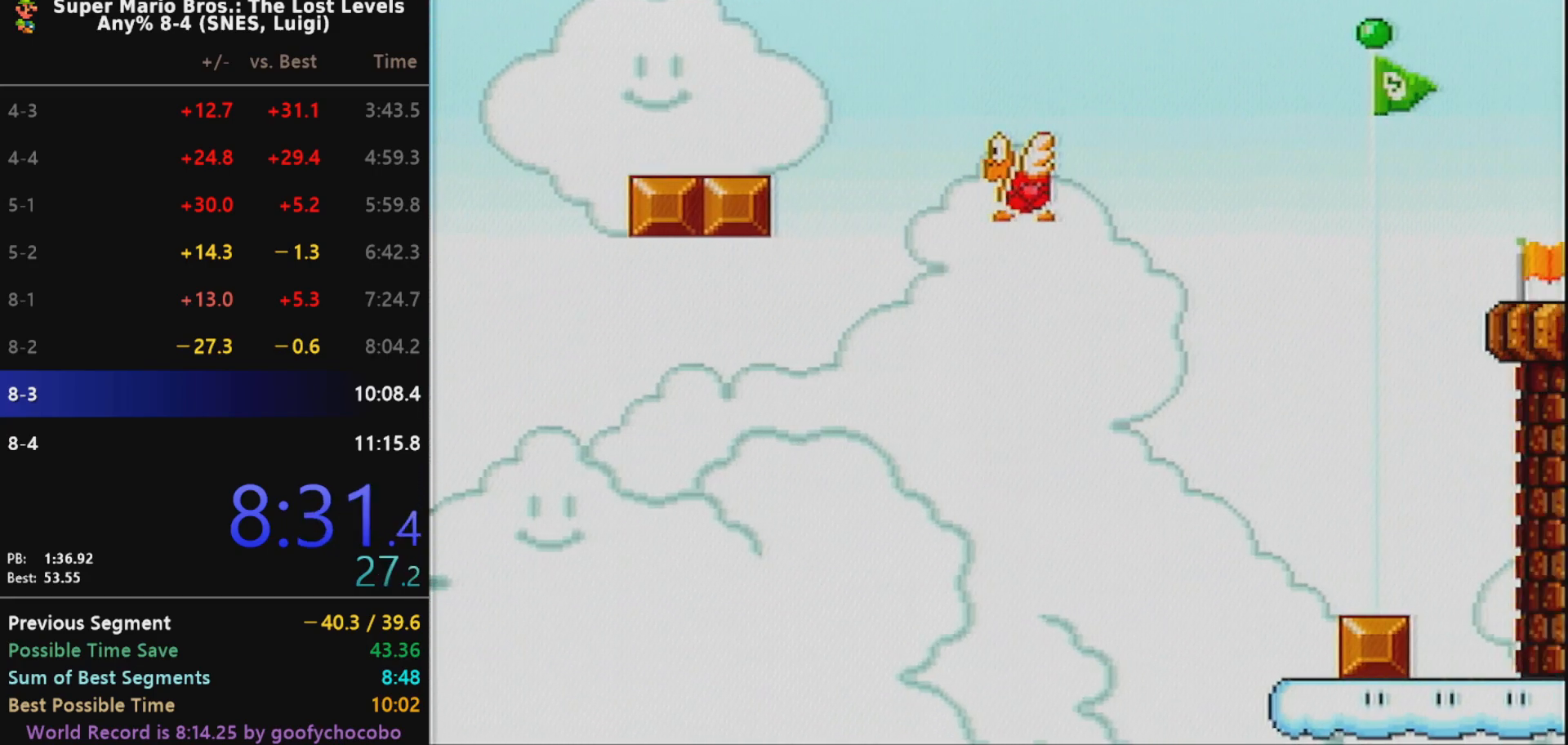
{"buttons": ["X", "DPAD_RIGHT"], "events": [[300, "B", "up"]]}
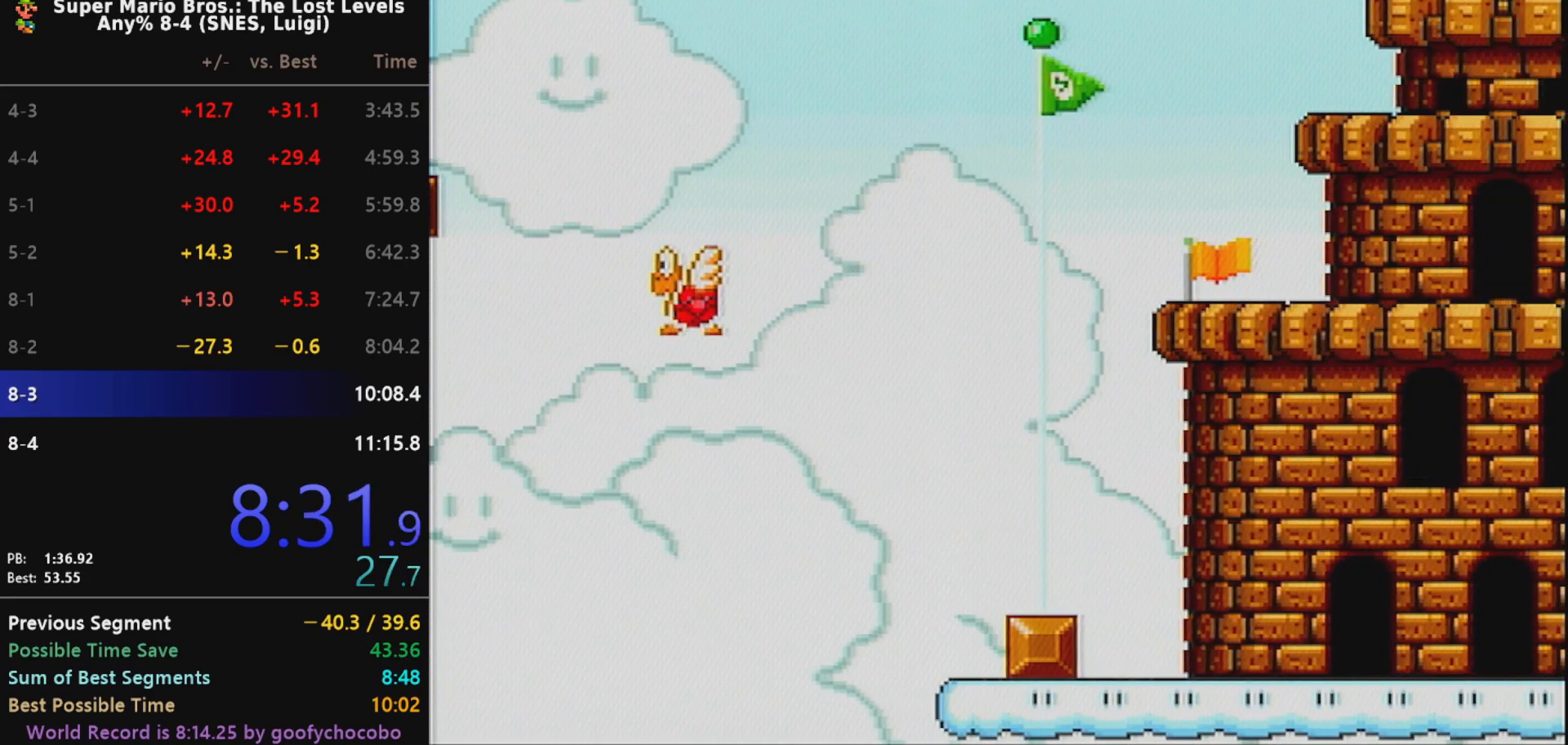
{"buttons": ["X", "DPAD_RIGHT"], "events": []}
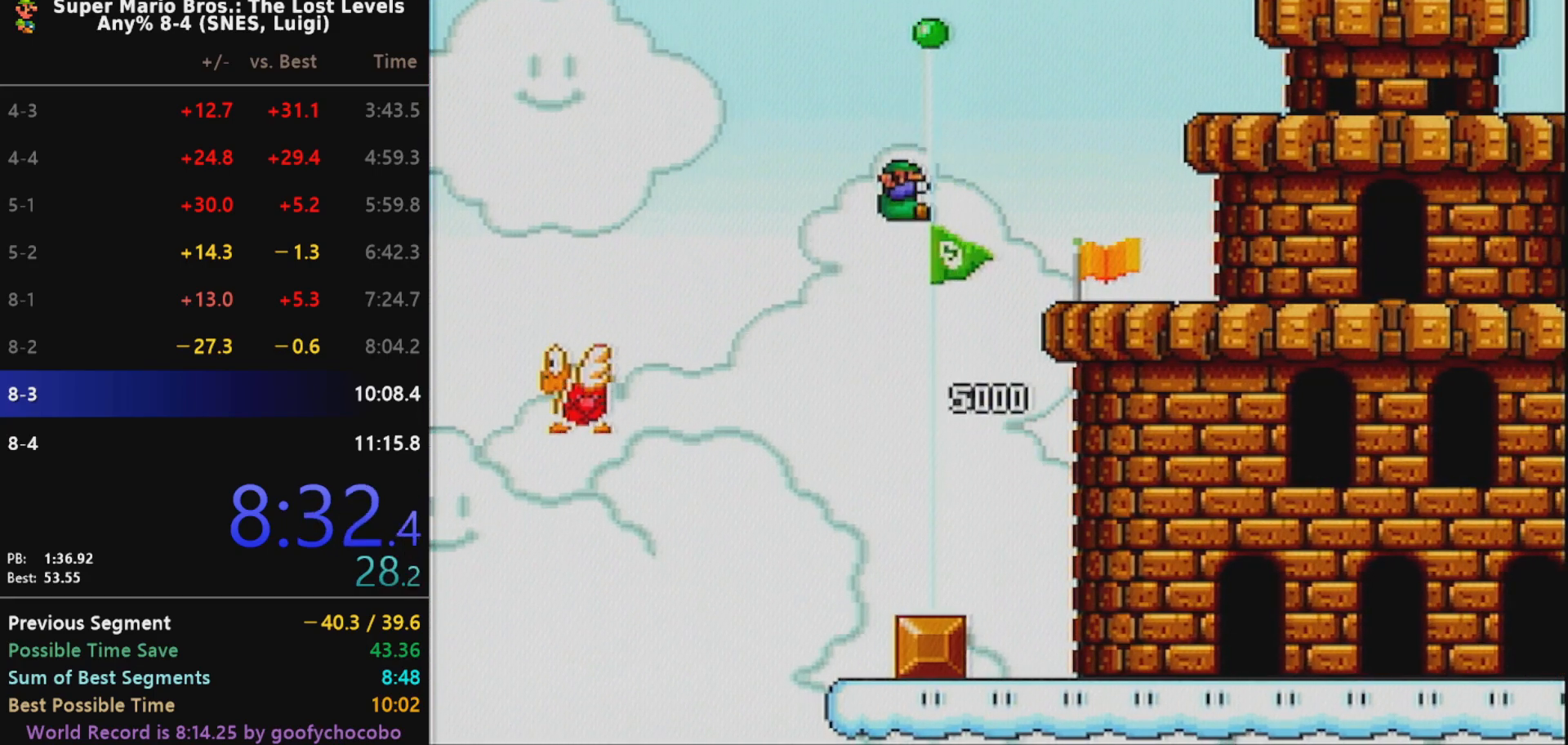
{"buttons": ["X"], "events": [[200, "DPAD_RIGHT", "up"]]}
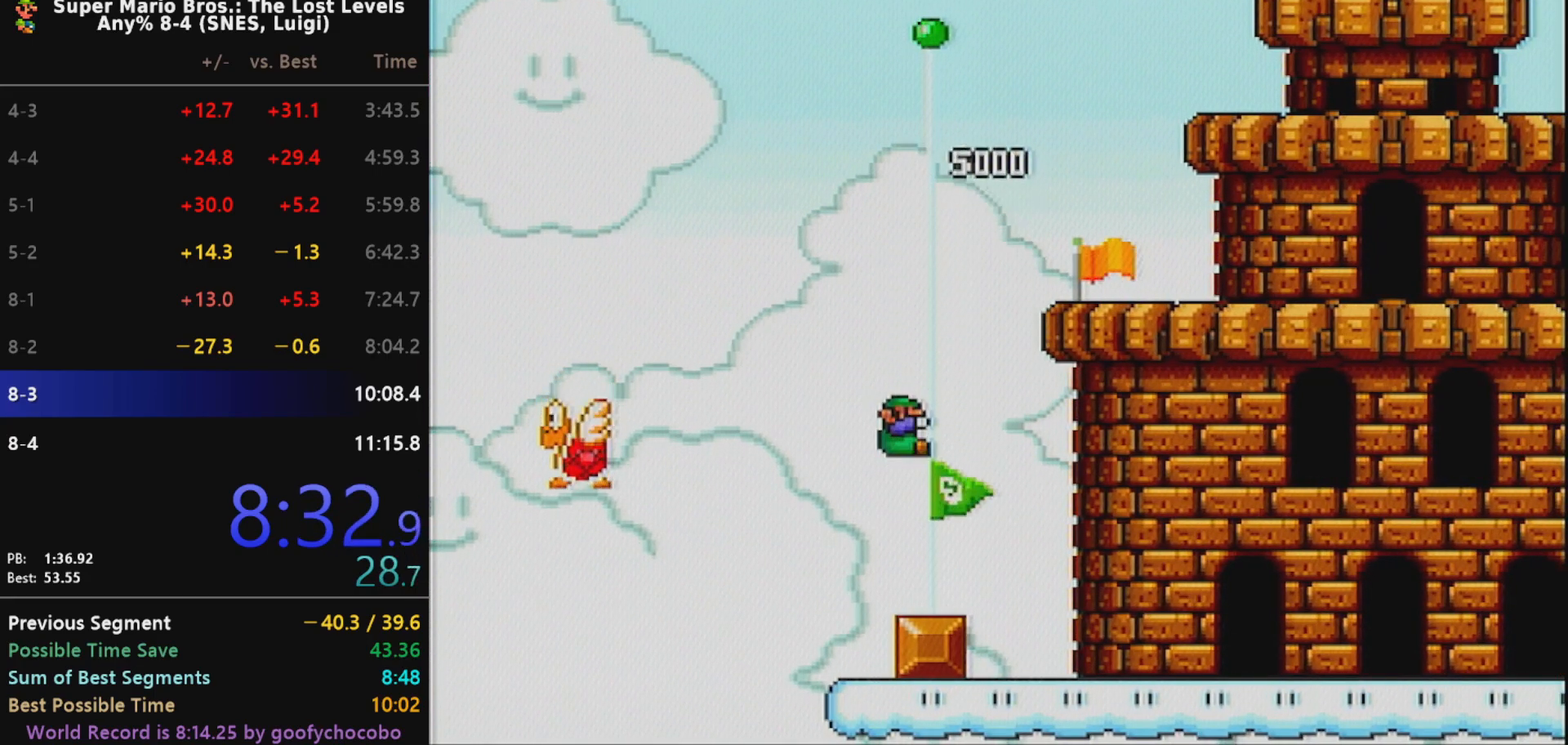
{"buttons": ["X", "DPAD_LEFT"], "events": [[483, "DPAD_LEFT", "down"]]}
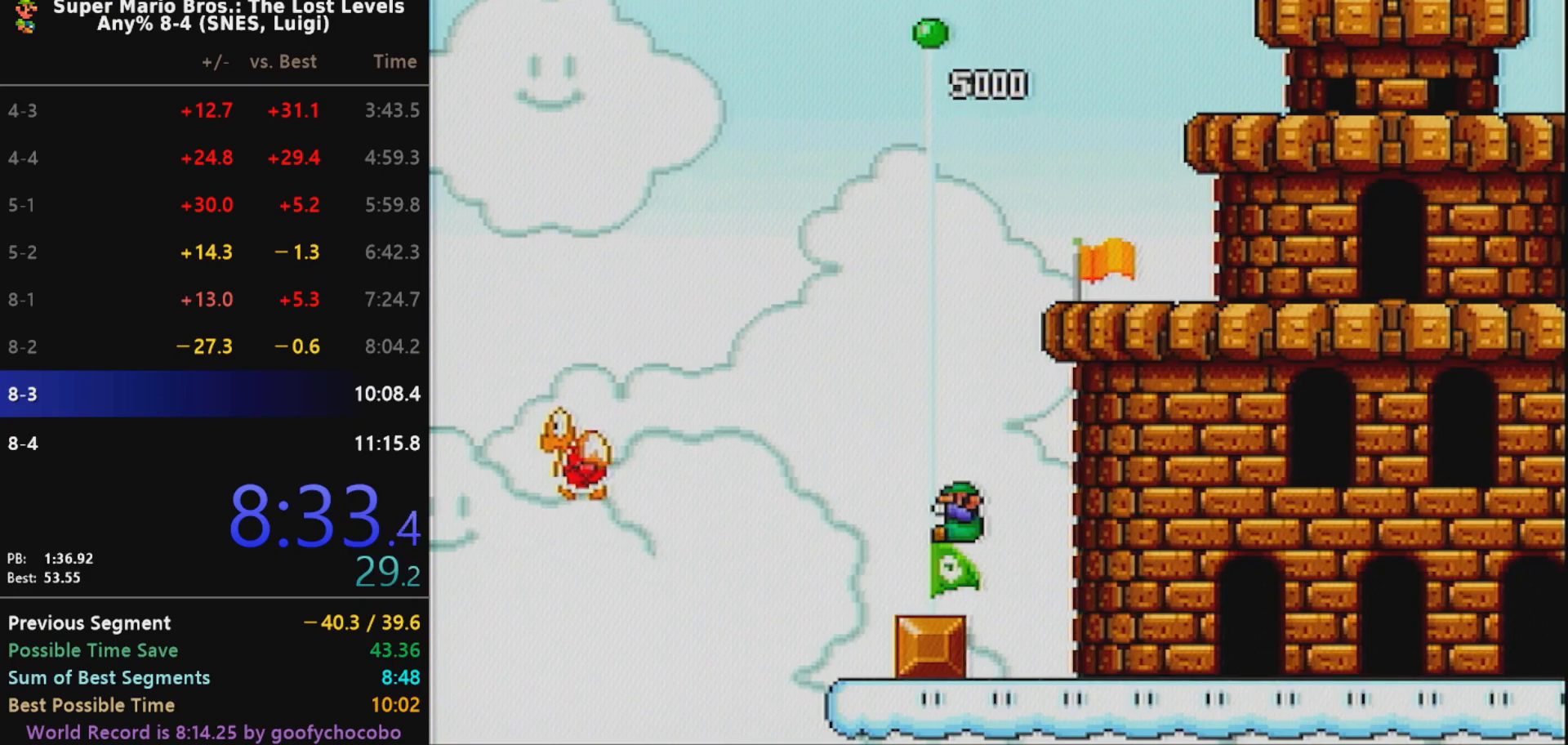
{"buttons": [], "events": [[17, "X", "up"], [150, "DPAD_LEFT", "up"]]}